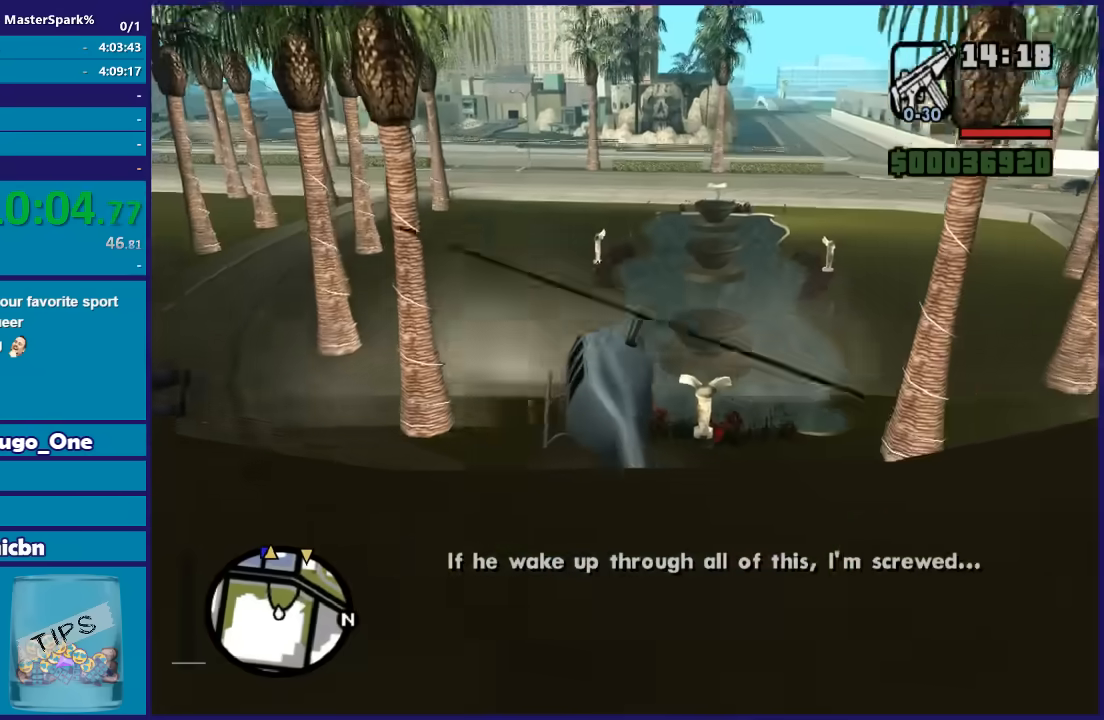
Gameplay with a controller (Xbox layout); each line is a JSON object with the inputs held at the frame after it. "button_events" lists button changes between this image and that frame as [ms after this image, input, new state], when the widget could be followed in between (sticks are given only as held states).
{"buttons": ["R1", "R2"], "left_stick": "up", "right_stick": "center", "button_events": [[434, "R1", "down"]]}
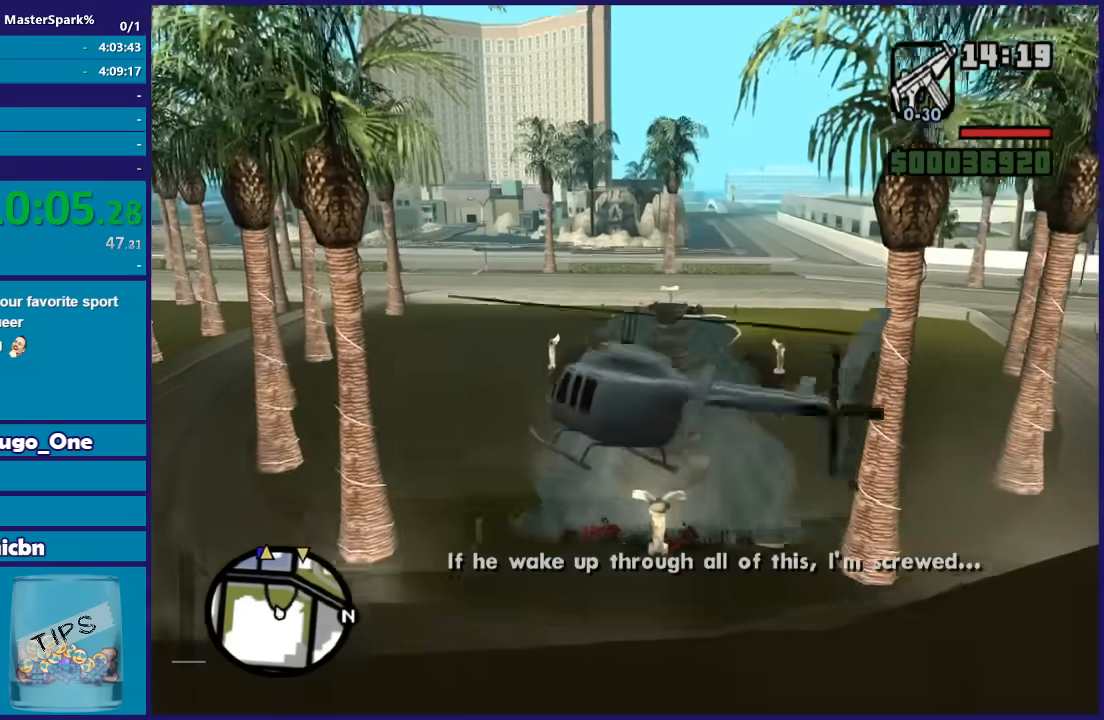
{"buttons": ["R2"], "left_stick": "up-right", "right_stick": "center", "button_events": [[266, "R1", "up"]]}
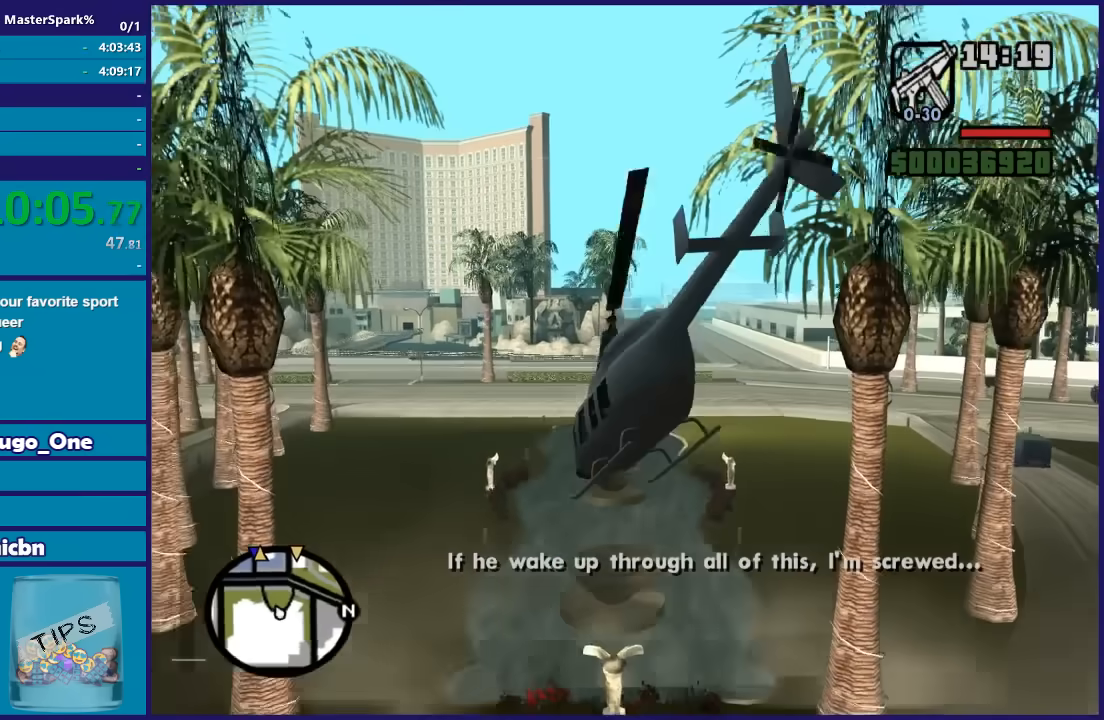
{"buttons": ["R2"], "left_stick": "up-right", "right_stick": "center", "button_events": []}
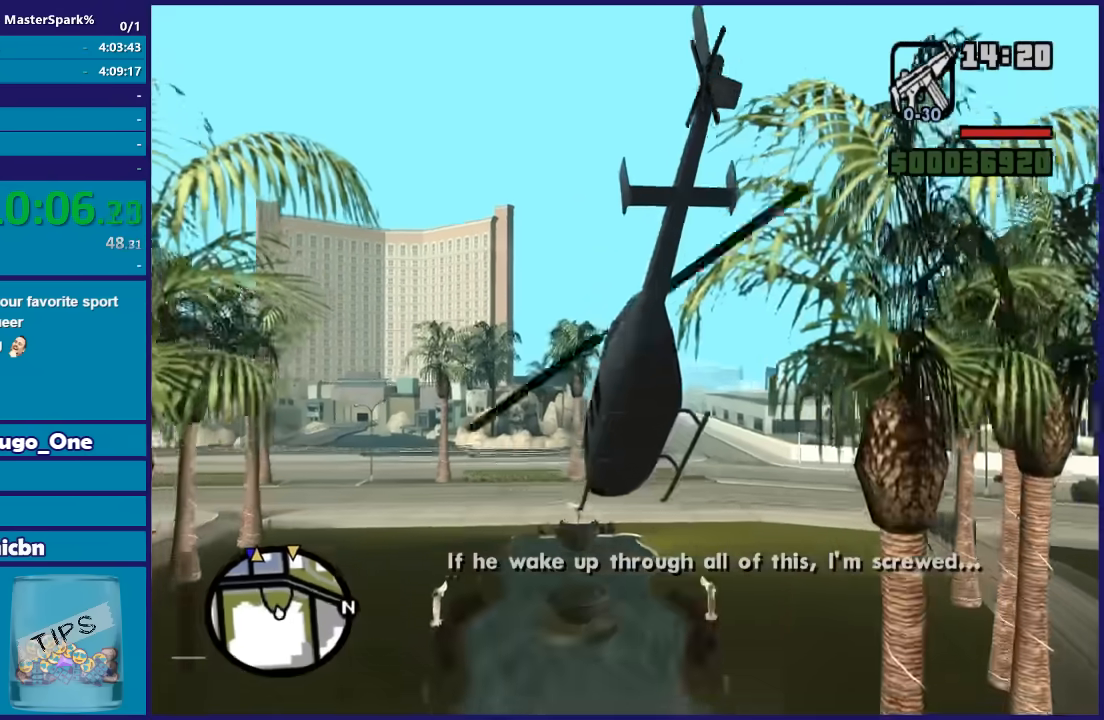
{"buttons": ["R2"], "left_stick": "up", "right_stick": "center", "button_events": []}
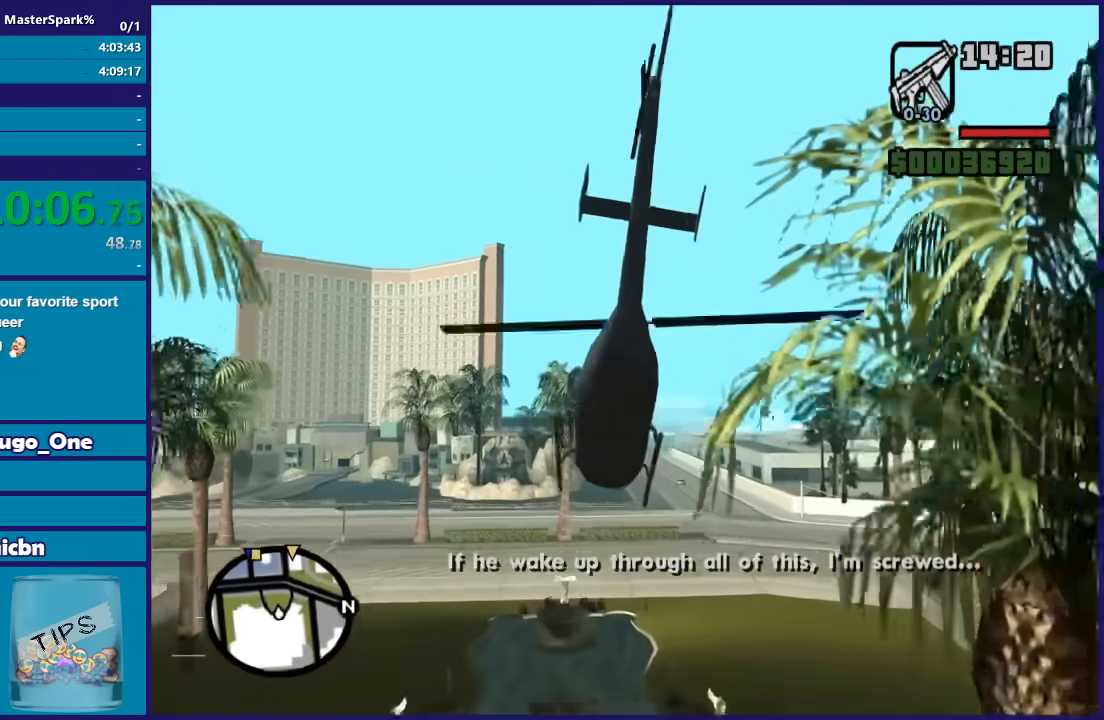
{"buttons": ["R2"], "left_stick": "up", "right_stick": "center", "button_events": []}
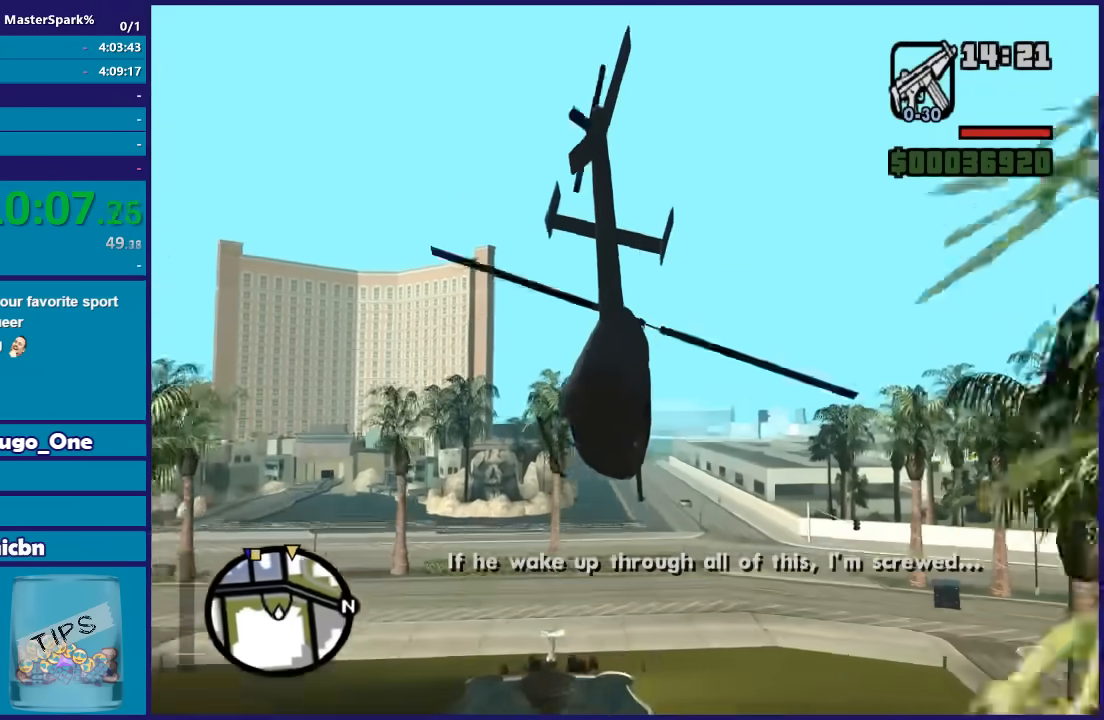
{"buttons": ["R2"], "left_stick": "up", "right_stick": "center", "button_events": []}
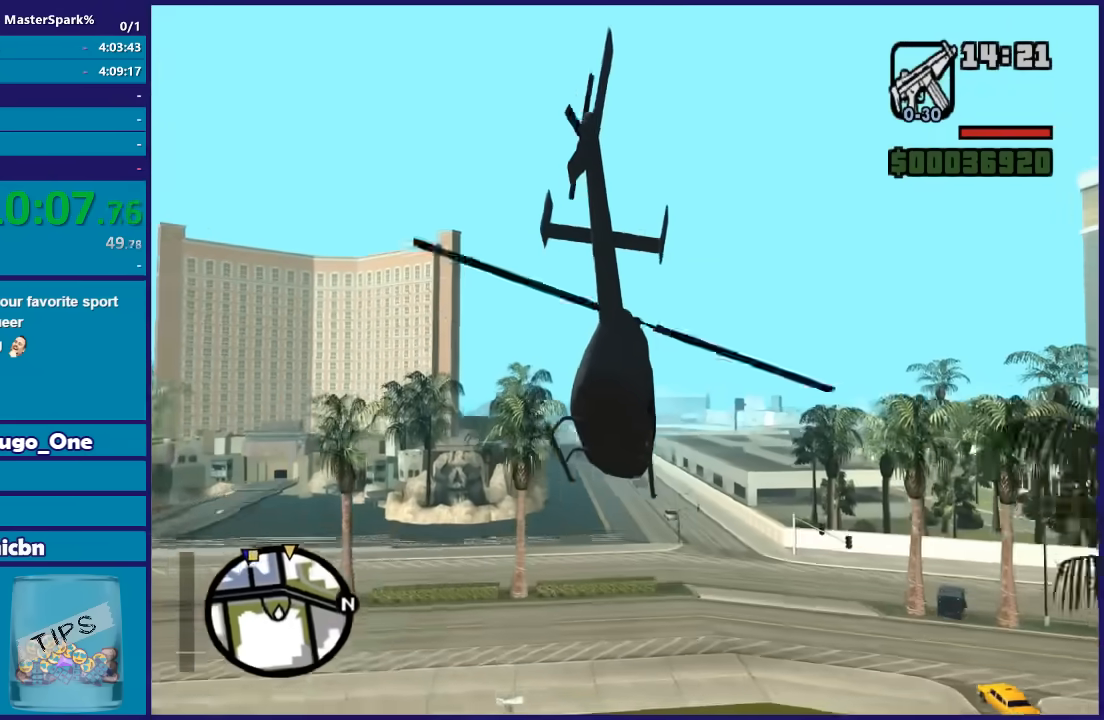
{"buttons": ["R2"], "left_stick": "up", "right_stick": "center", "button_events": []}
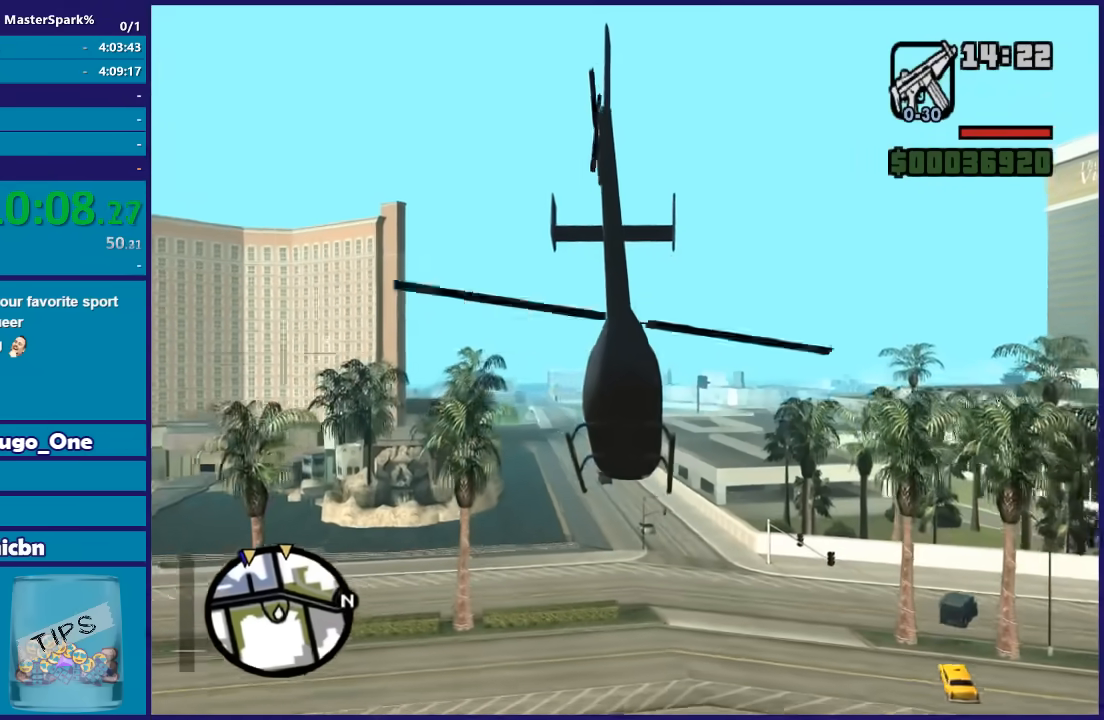
{"buttons": ["R2"], "left_stick": "up", "right_stick": "center", "button_events": []}
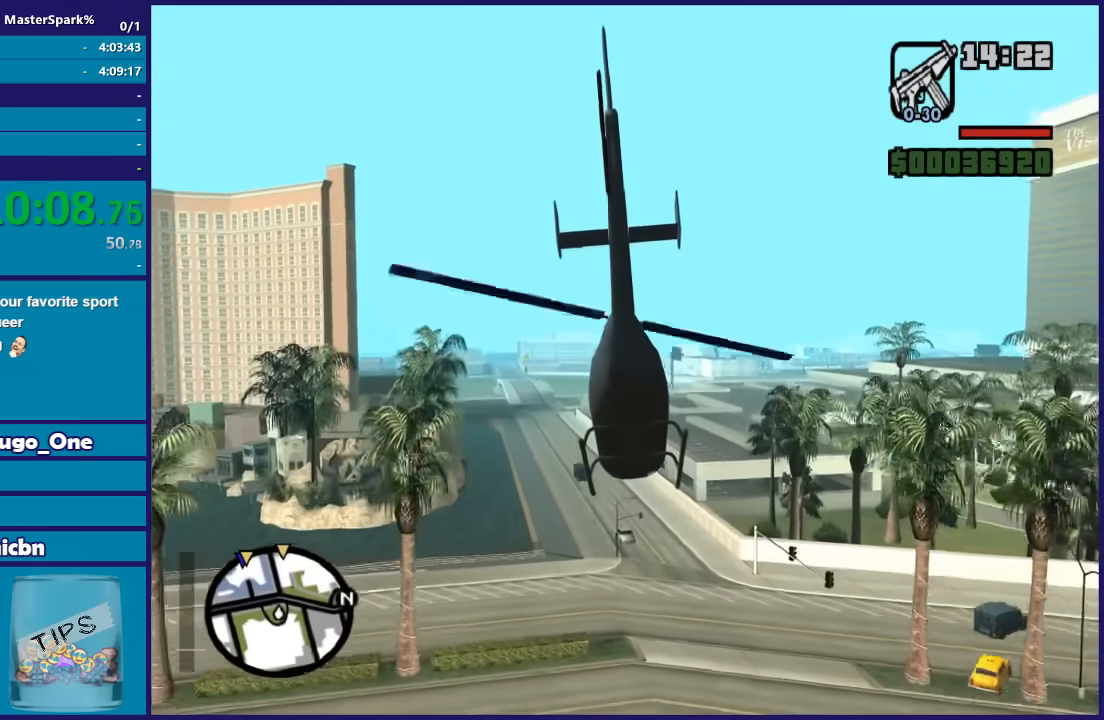
{"buttons": ["R2"], "left_stick": "up", "right_stick": "center", "button_events": []}
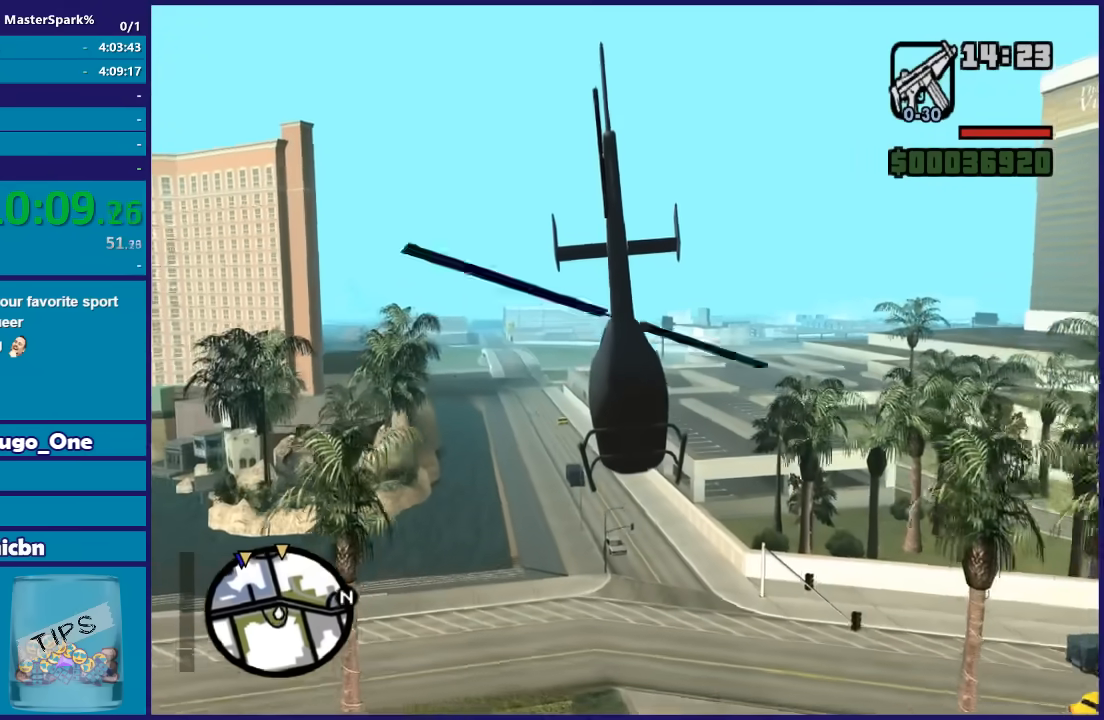
{"buttons": ["R2"], "left_stick": "up", "right_stick": "center", "button_events": []}
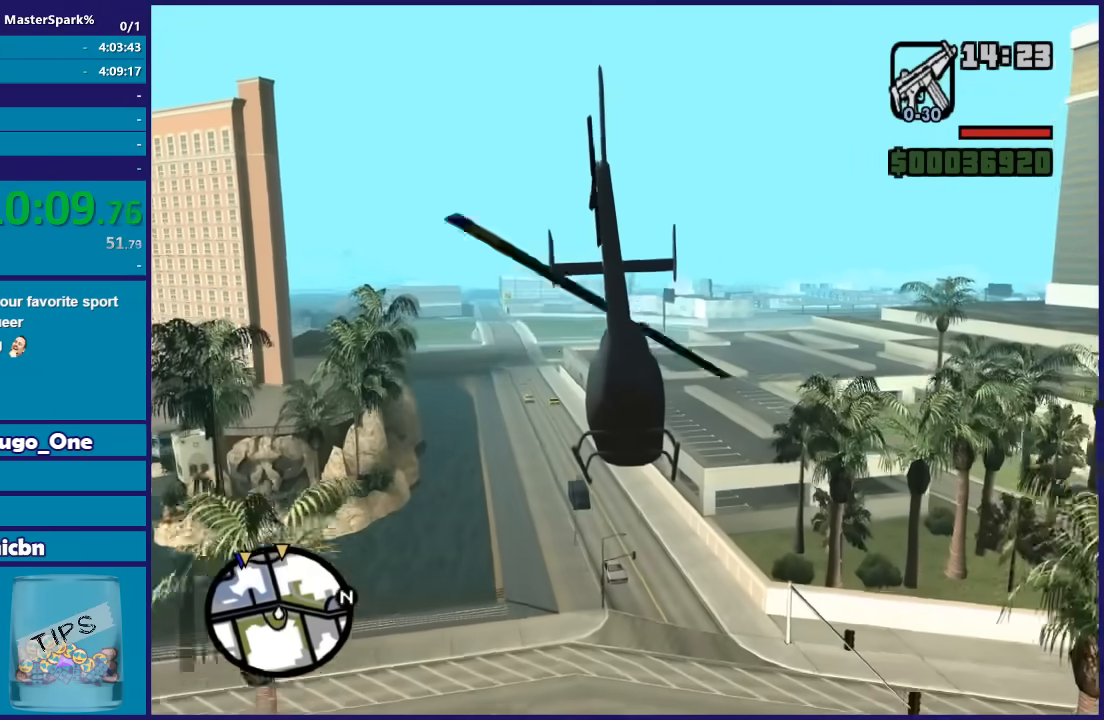
{"buttons": ["R2"], "left_stick": "up-right", "right_stick": "center", "button_events": []}
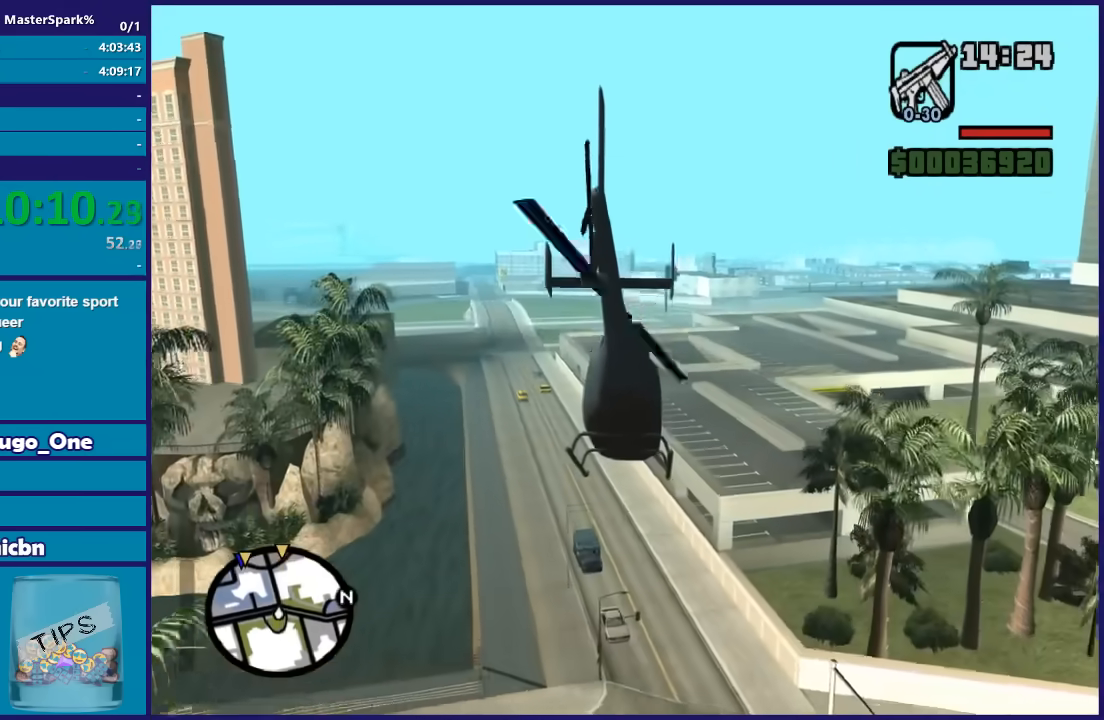
{"buttons": ["R2"], "left_stick": "up", "right_stick": "center", "button_events": []}
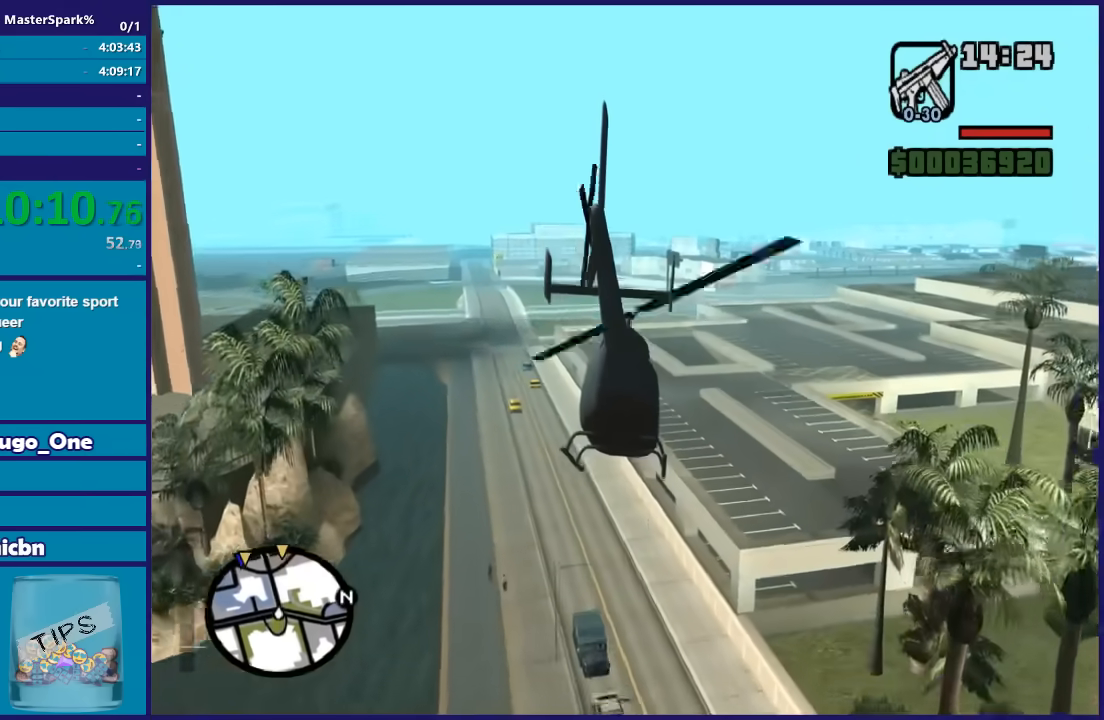
{"buttons": ["R2"], "left_stick": "up", "right_stick": "center", "button_events": []}
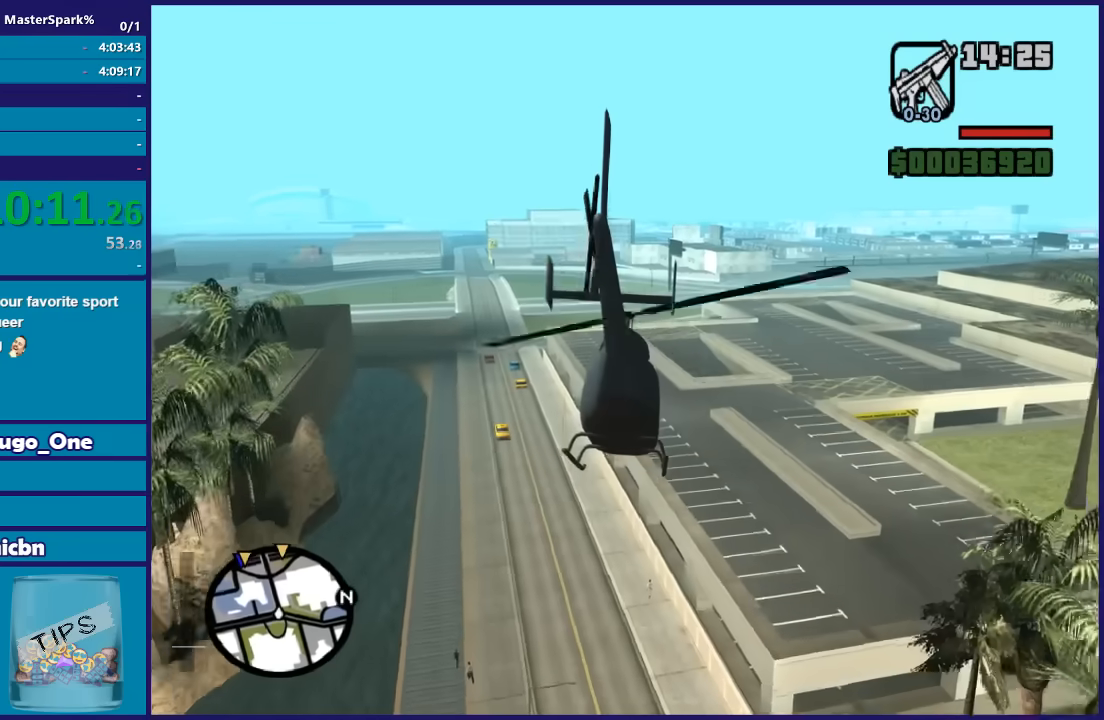
{"buttons": ["R2"], "left_stick": "up", "right_stick": "center", "button_events": []}
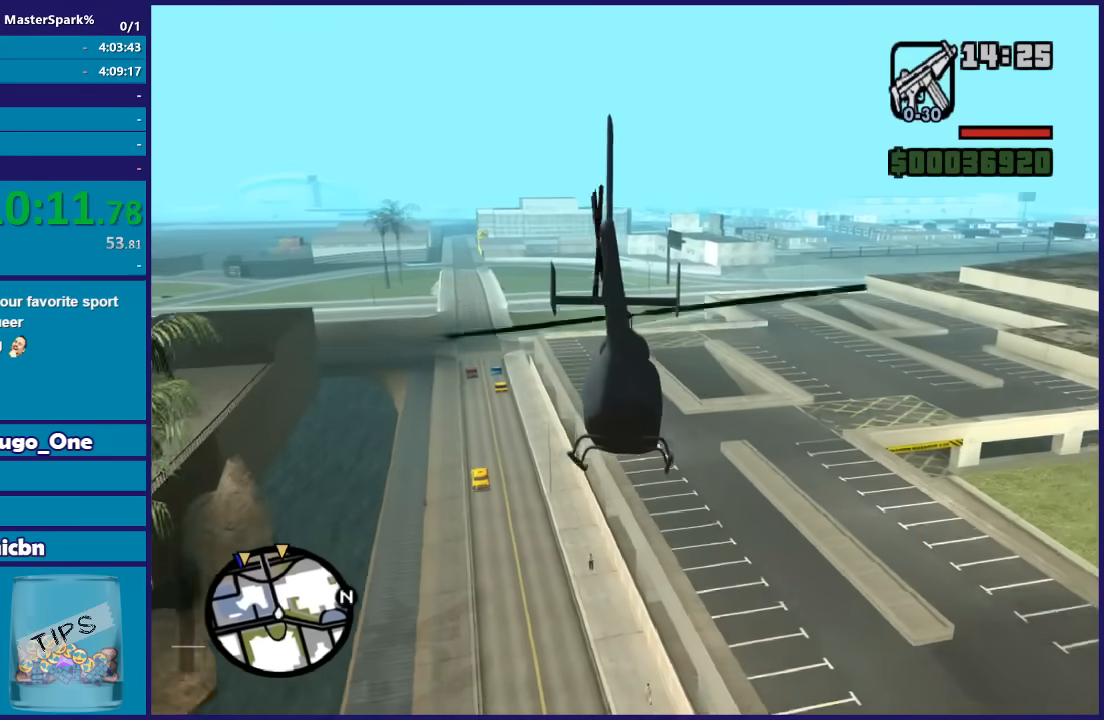
{"buttons": ["R2"], "left_stick": "up", "right_stick": "center", "button_events": []}
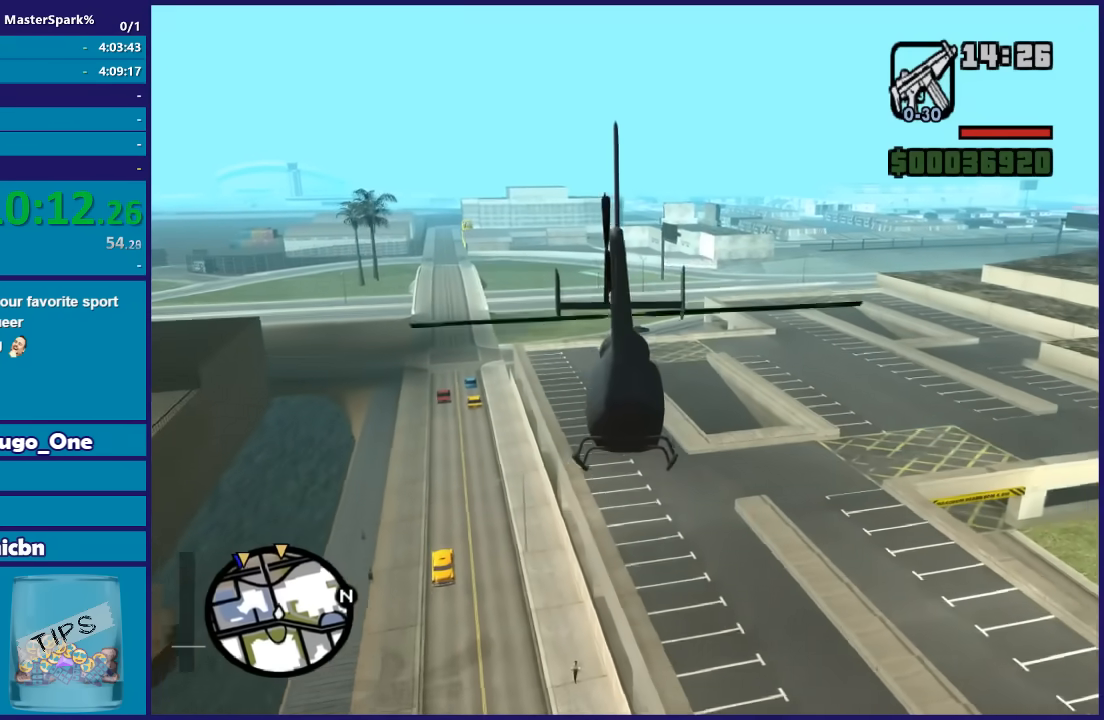
{"buttons": ["R2"], "left_stick": "up", "right_stick": "center", "button_events": []}
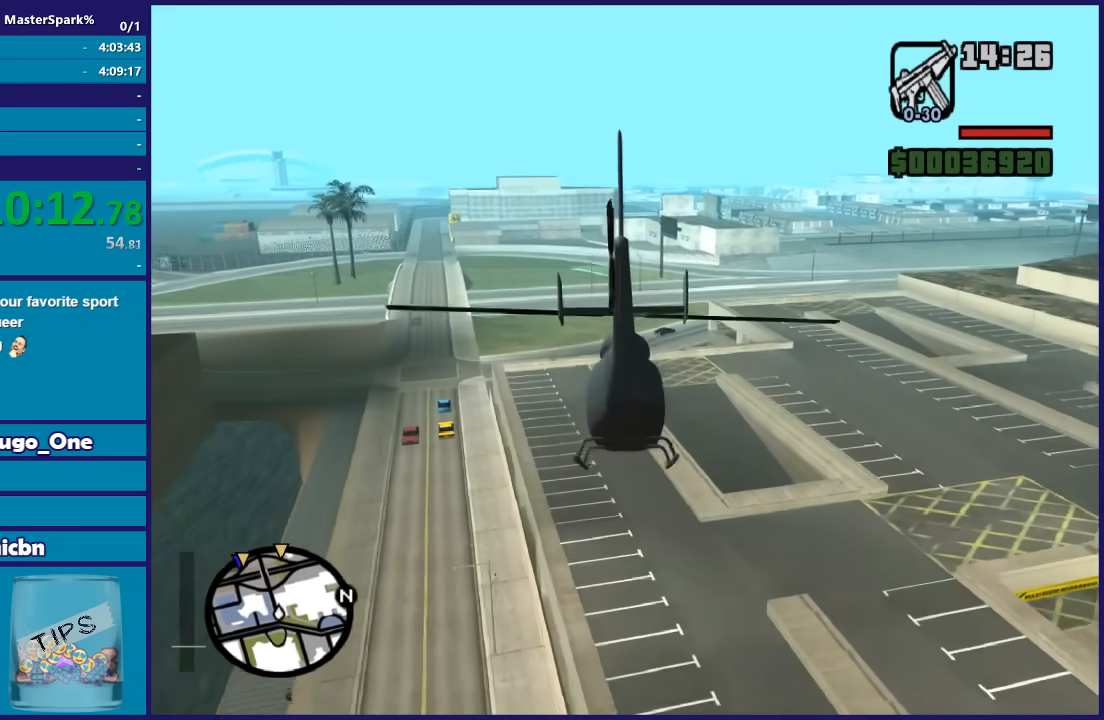
{"buttons": ["R2"], "left_stick": "up", "right_stick": "center", "button_events": []}
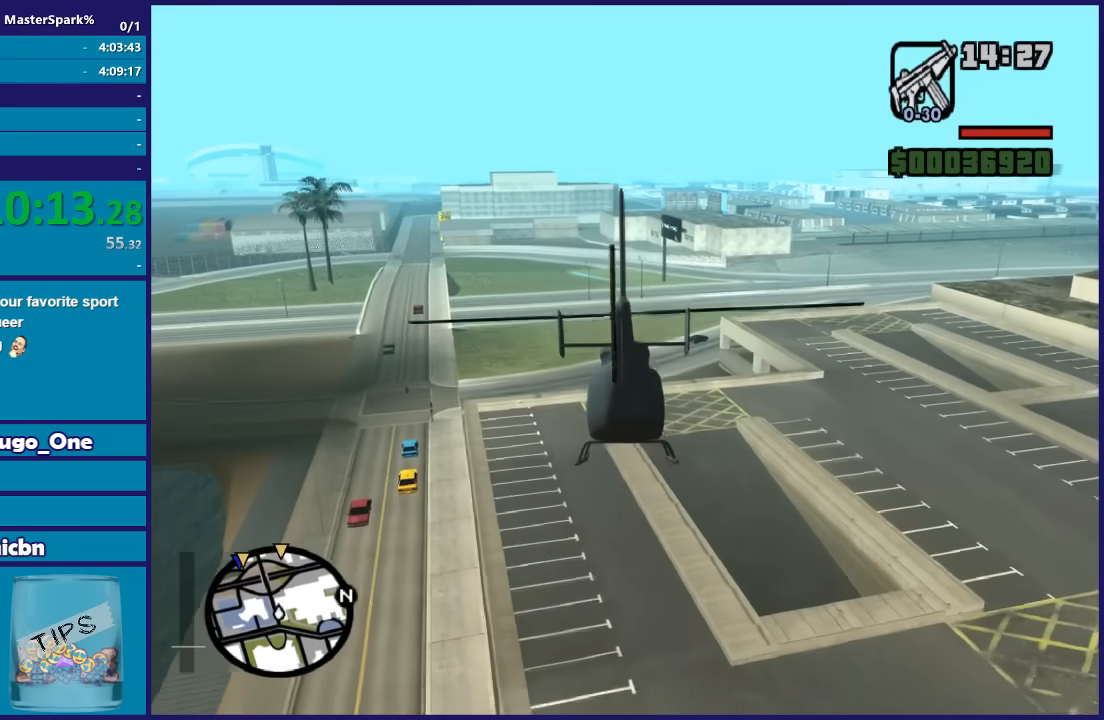
{"buttons": ["R2"], "left_stick": "up", "right_stick": "center", "button_events": []}
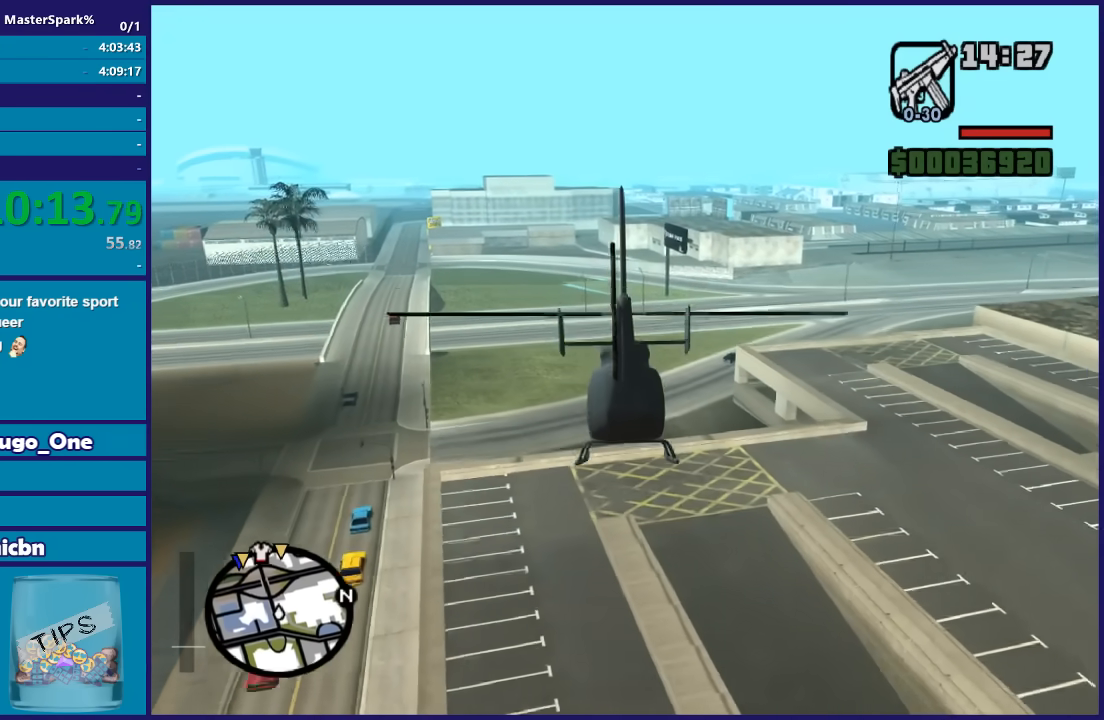
{"buttons": ["R2"], "left_stick": "up", "right_stick": "center", "button_events": []}
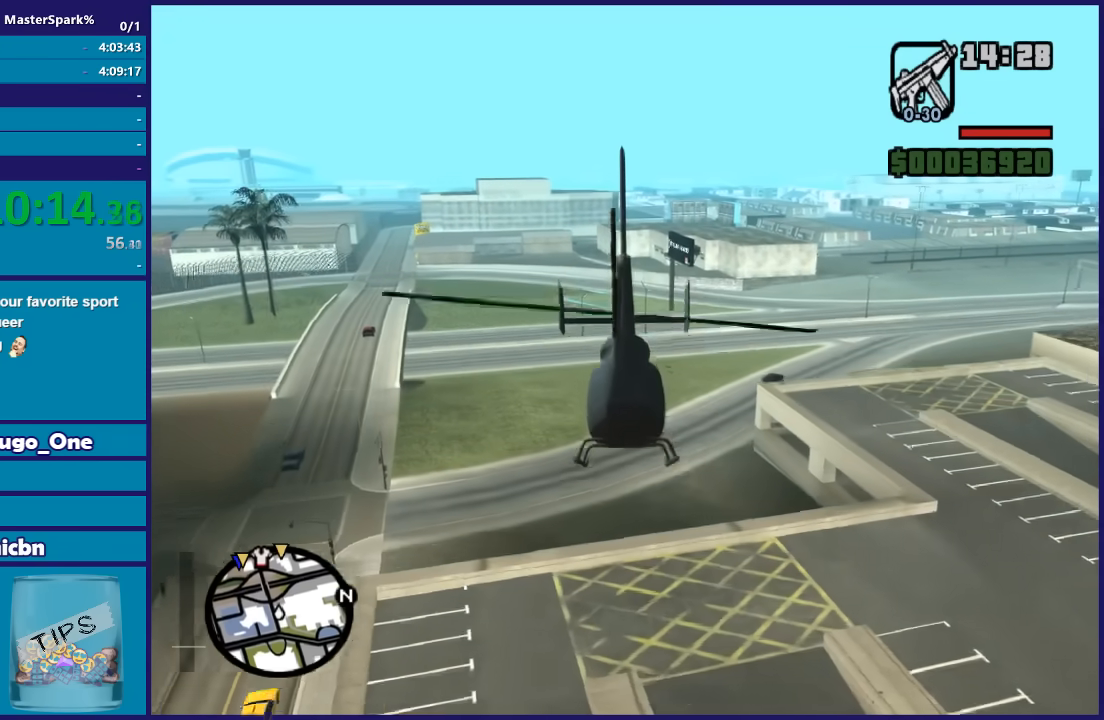
{"buttons": ["R2"], "left_stick": "up-left", "right_stick": "center", "button_events": []}
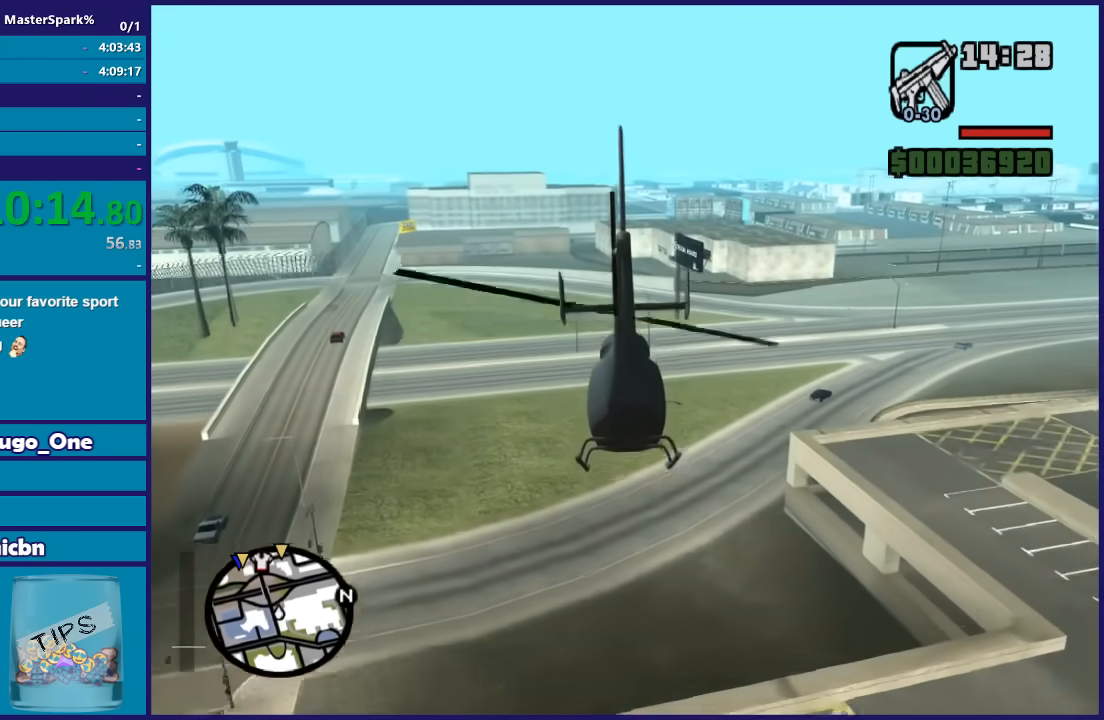
{"buttons": ["R2"], "left_stick": "up", "right_stick": "center", "button_events": []}
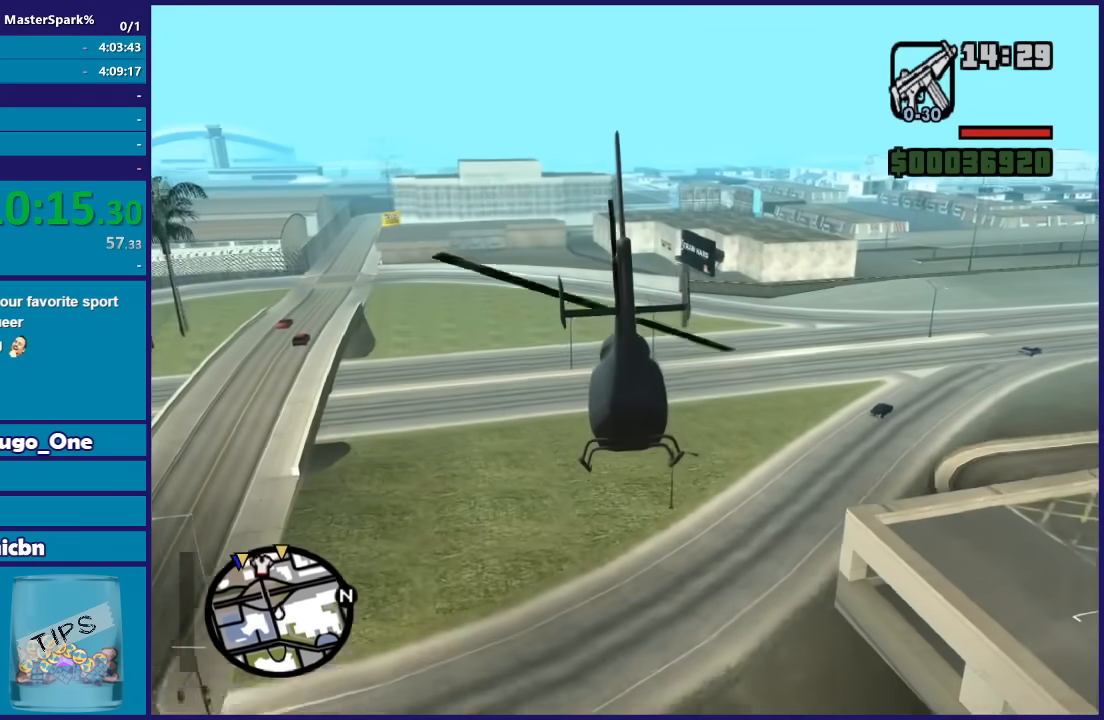
{"buttons": ["R2"], "left_stick": "up", "right_stick": "center", "button_events": []}
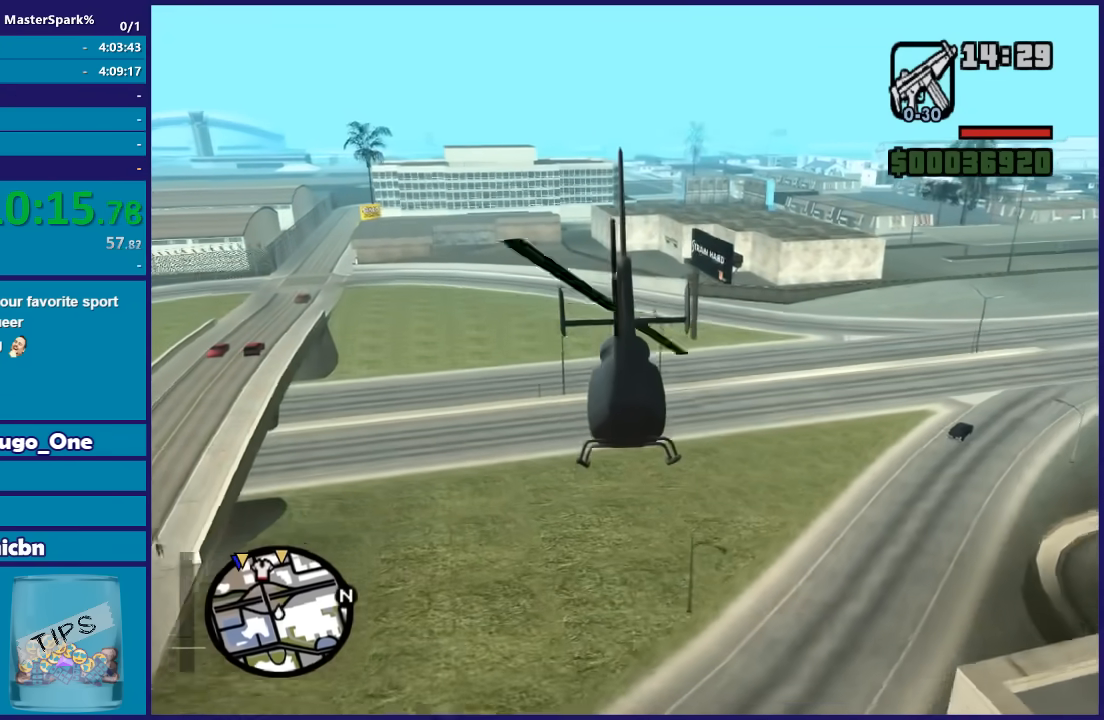
{"buttons": ["R2"], "left_stick": "up", "right_stick": "center", "button_events": []}
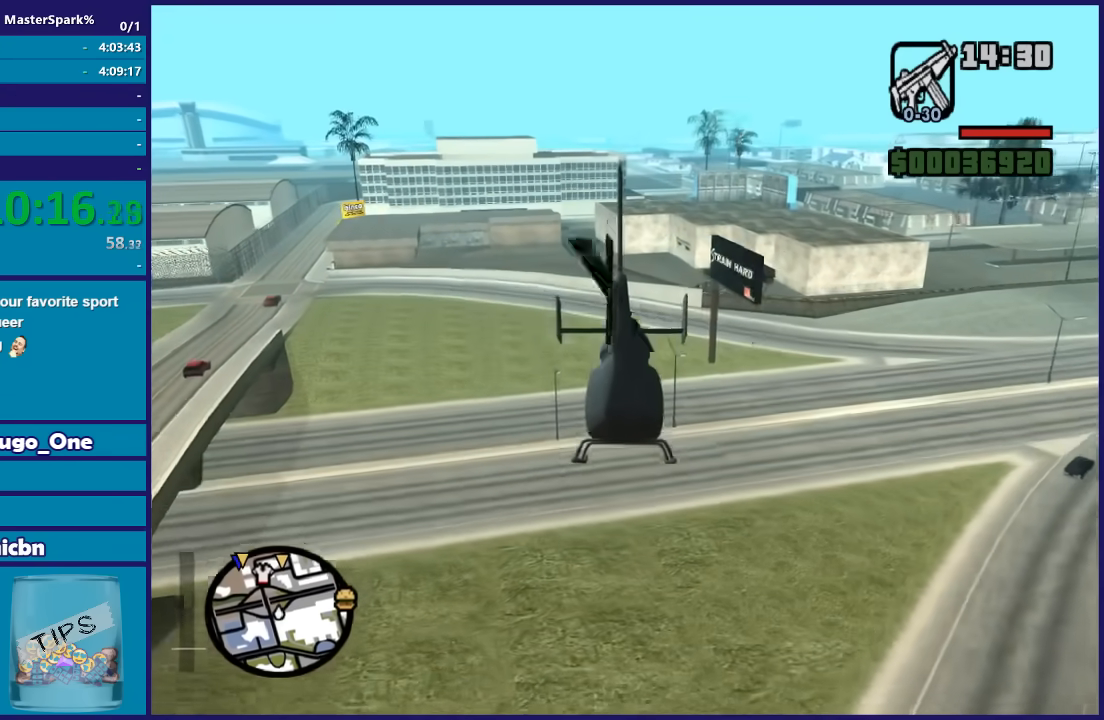
{"buttons": ["R2"], "left_stick": "up", "right_stick": "center", "button_events": []}
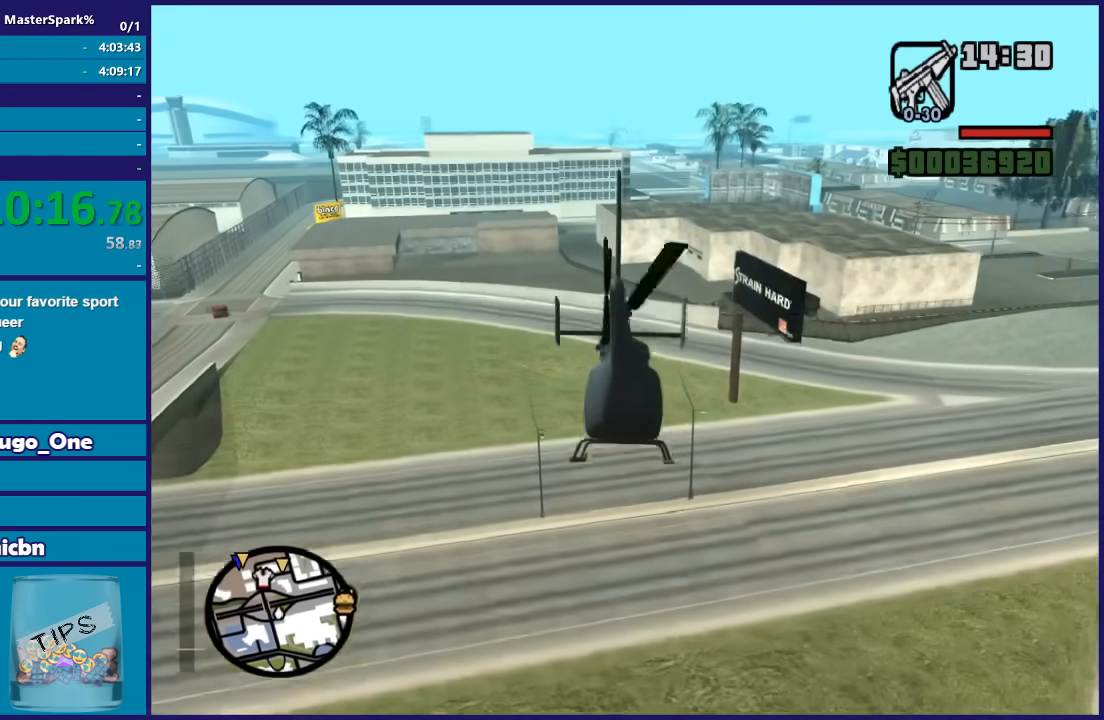
{"buttons": ["R2"], "left_stick": "up", "right_stick": "center", "button_events": []}
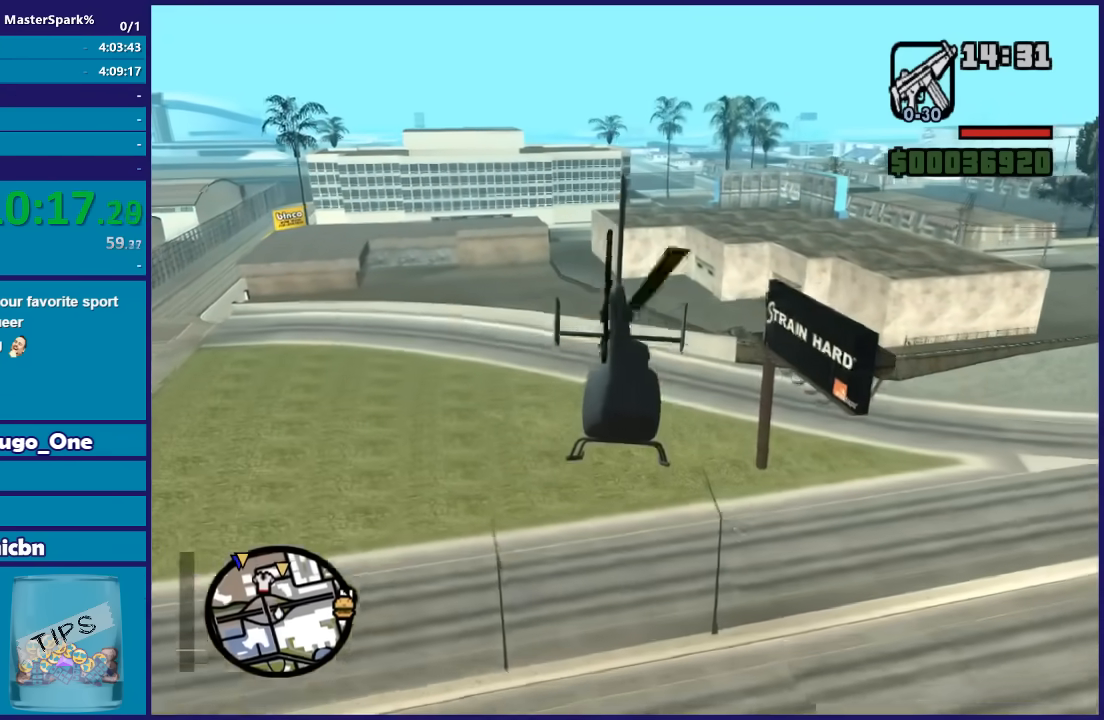
{"buttons": ["R2"], "left_stick": "up", "right_stick": "center", "button_events": []}
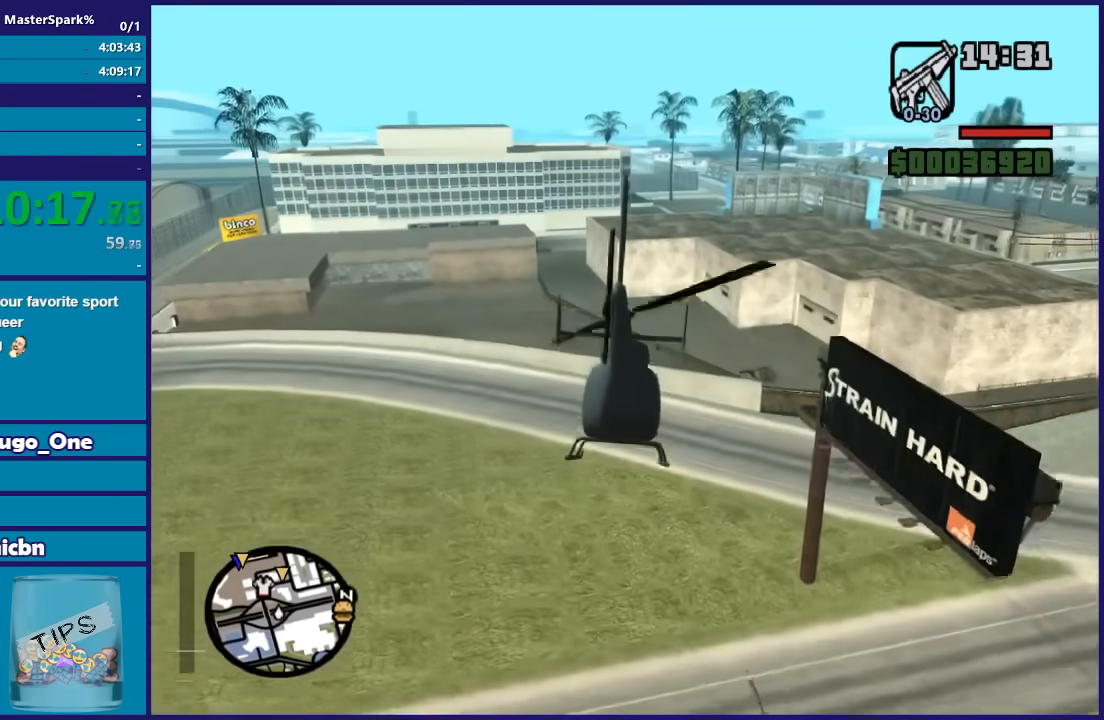
{"buttons": ["R2"], "left_stick": "up-right", "right_stick": "center", "button_events": []}
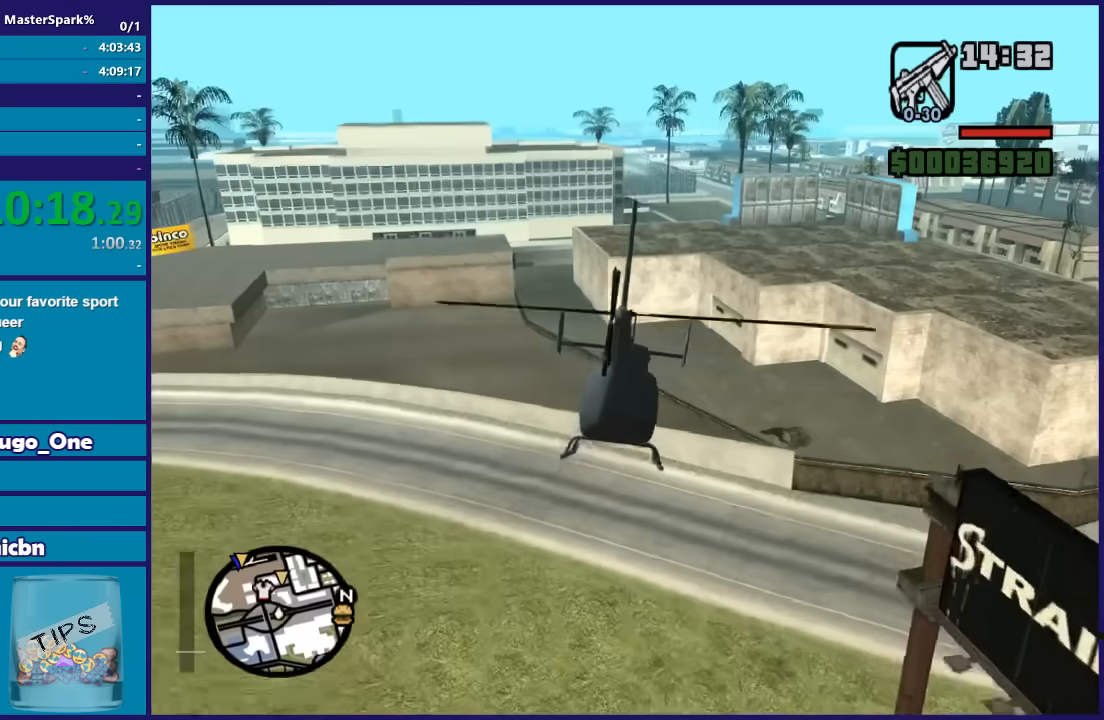
{"buttons": ["R2"], "left_stick": "up-right", "right_stick": "center", "button_events": []}
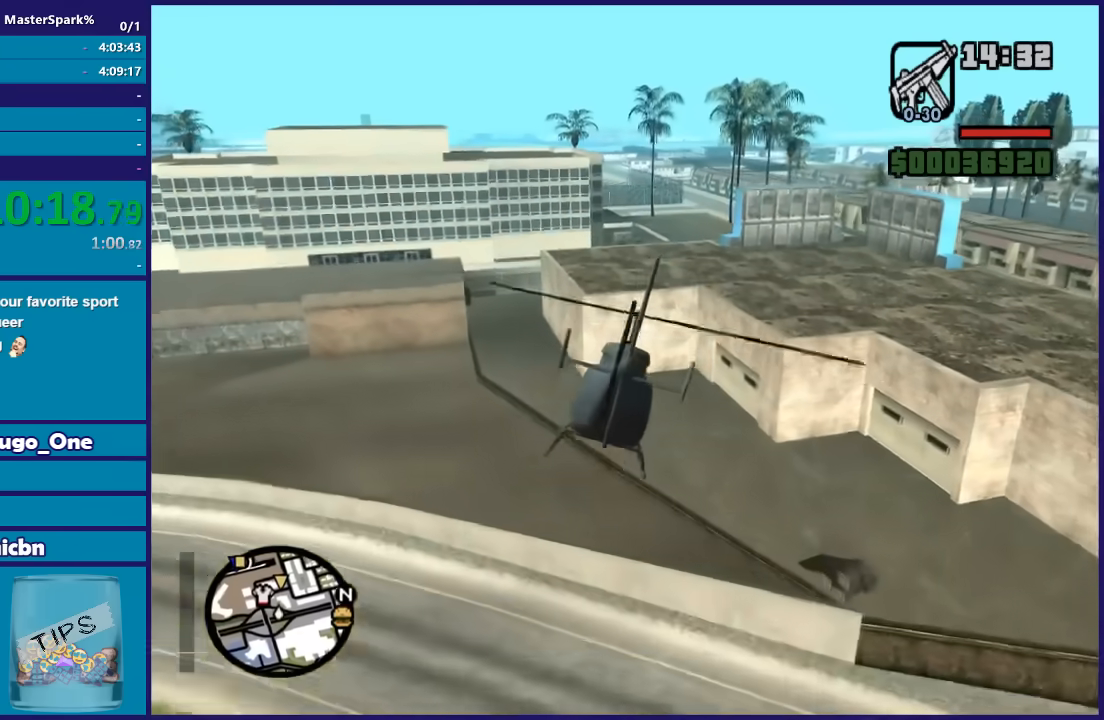
{"buttons": ["R2"], "left_stick": "up-right", "right_stick": "center", "button_events": []}